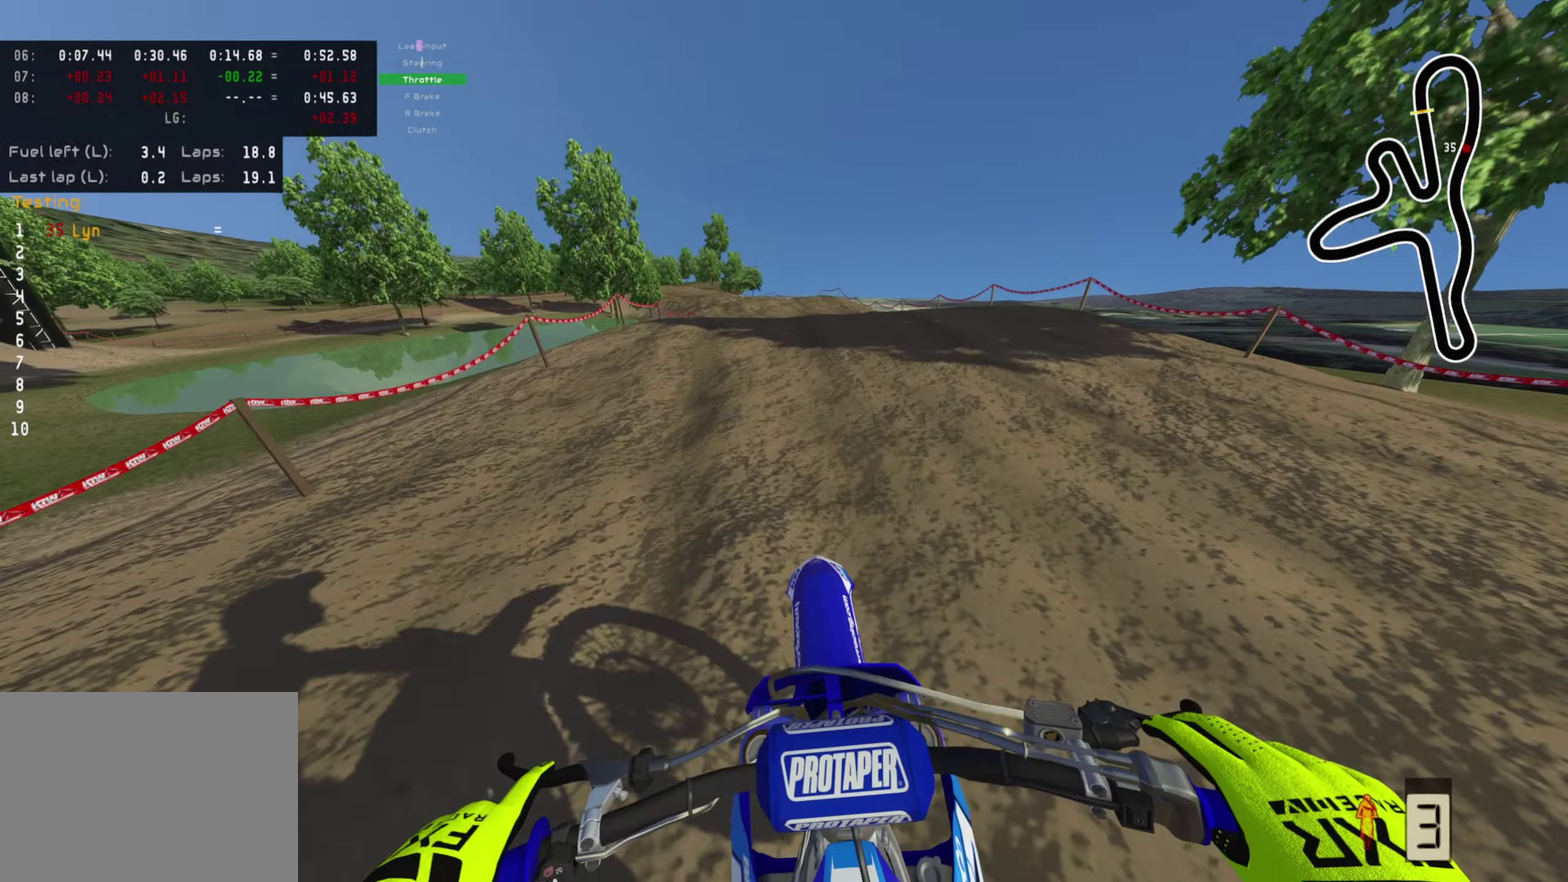
Gameplay with a controller (PlayStation layout); each line is a JSON object with the inputs held at the frame after it (dt_ms = milliseconds from this image to that frame). "events" lists button and stick changes between this image and that frame as [ms after this image, input, new state], when the widget could be followed in between.
{"dt_ms": 700, "buttons": ["R2"], "left_stick": "down-left", "right_stick": "center", "events": [[17, "right_stick", "up"], [117, "right_stick", "center"], [450, "R2", "up"], [583, "left_stick", "down-left"], [617, "R2", "down"]]}
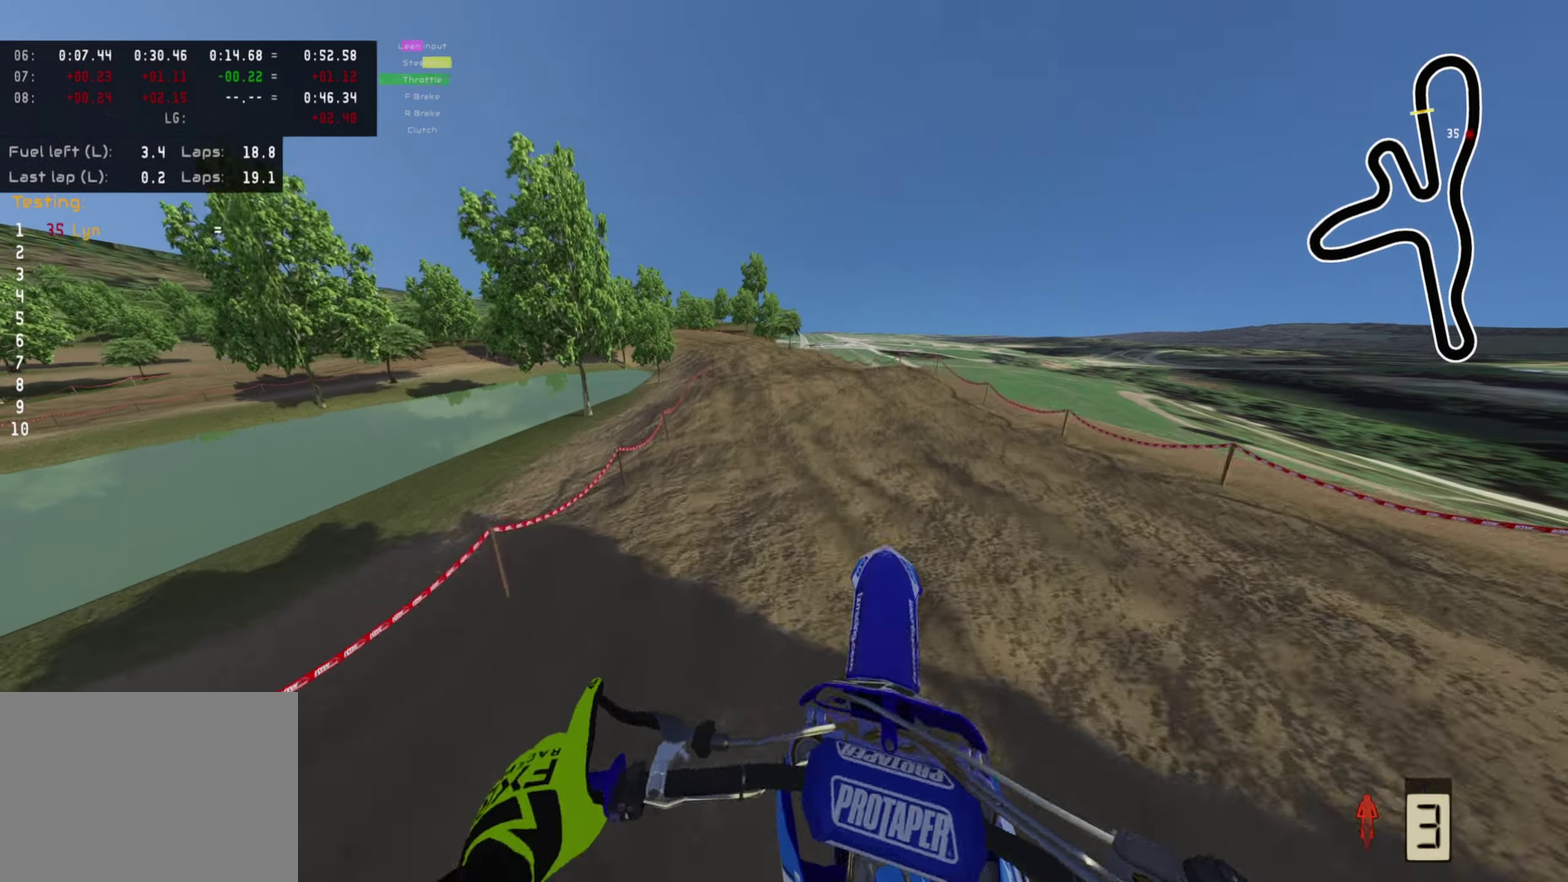
{"dt_ms": 300, "buttons": ["R2"], "left_stick": "down", "right_stick": "up", "events": [[50, "right_stick", "up"], [267, "left_stick", "down"]]}
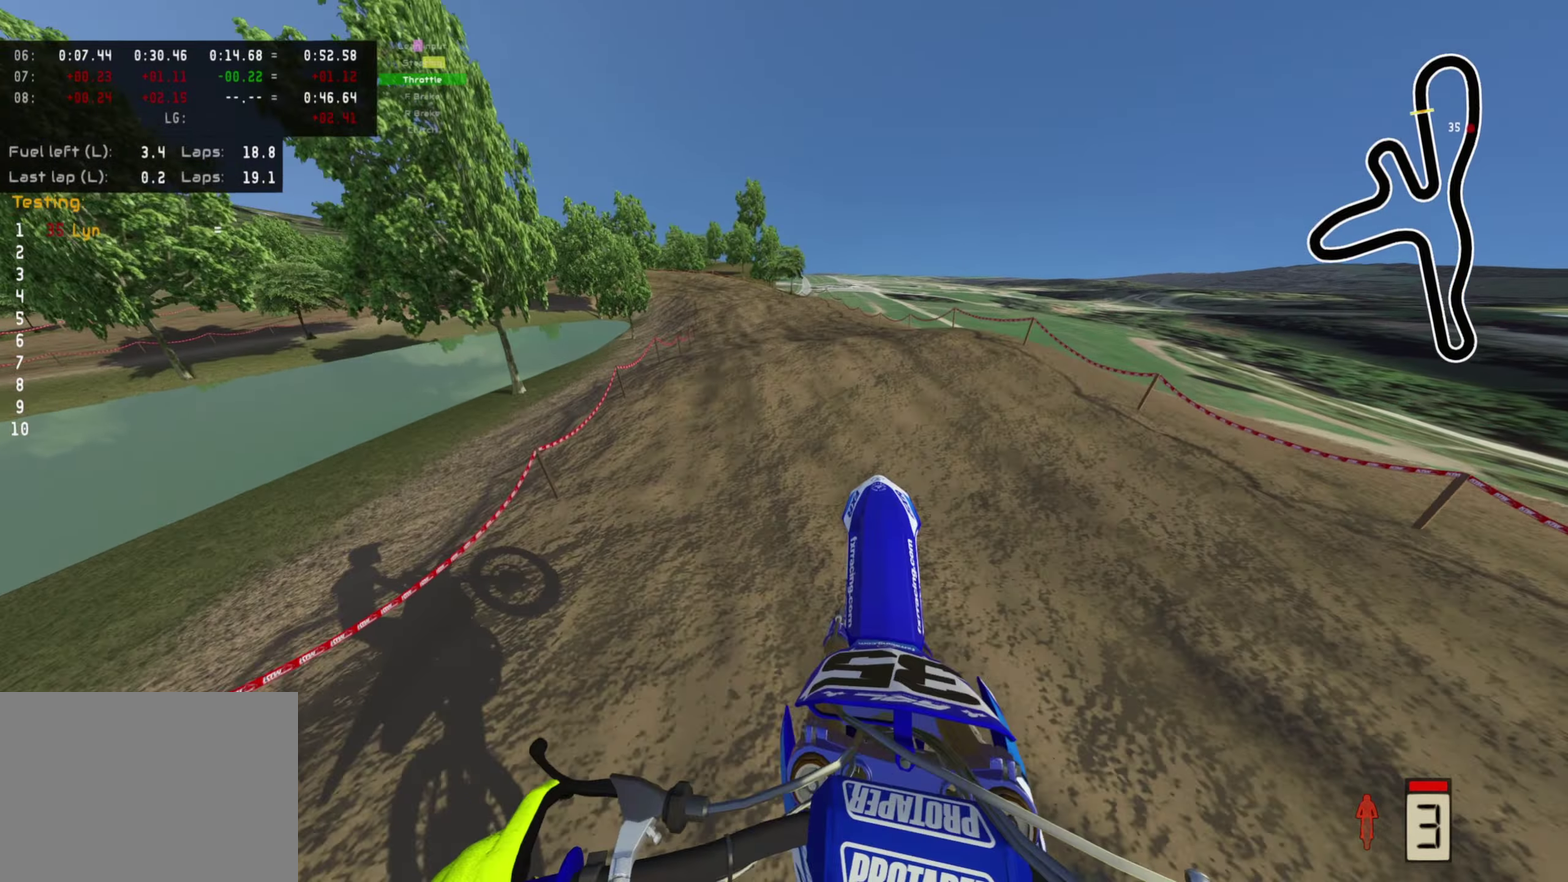
{"dt_ms": 700, "buttons": ["R2"], "left_stick": "down", "right_stick": "center", "events": [[283, "right_stick", "center"], [350, "right_stick", "down"], [600, "right_stick", "center"]]}
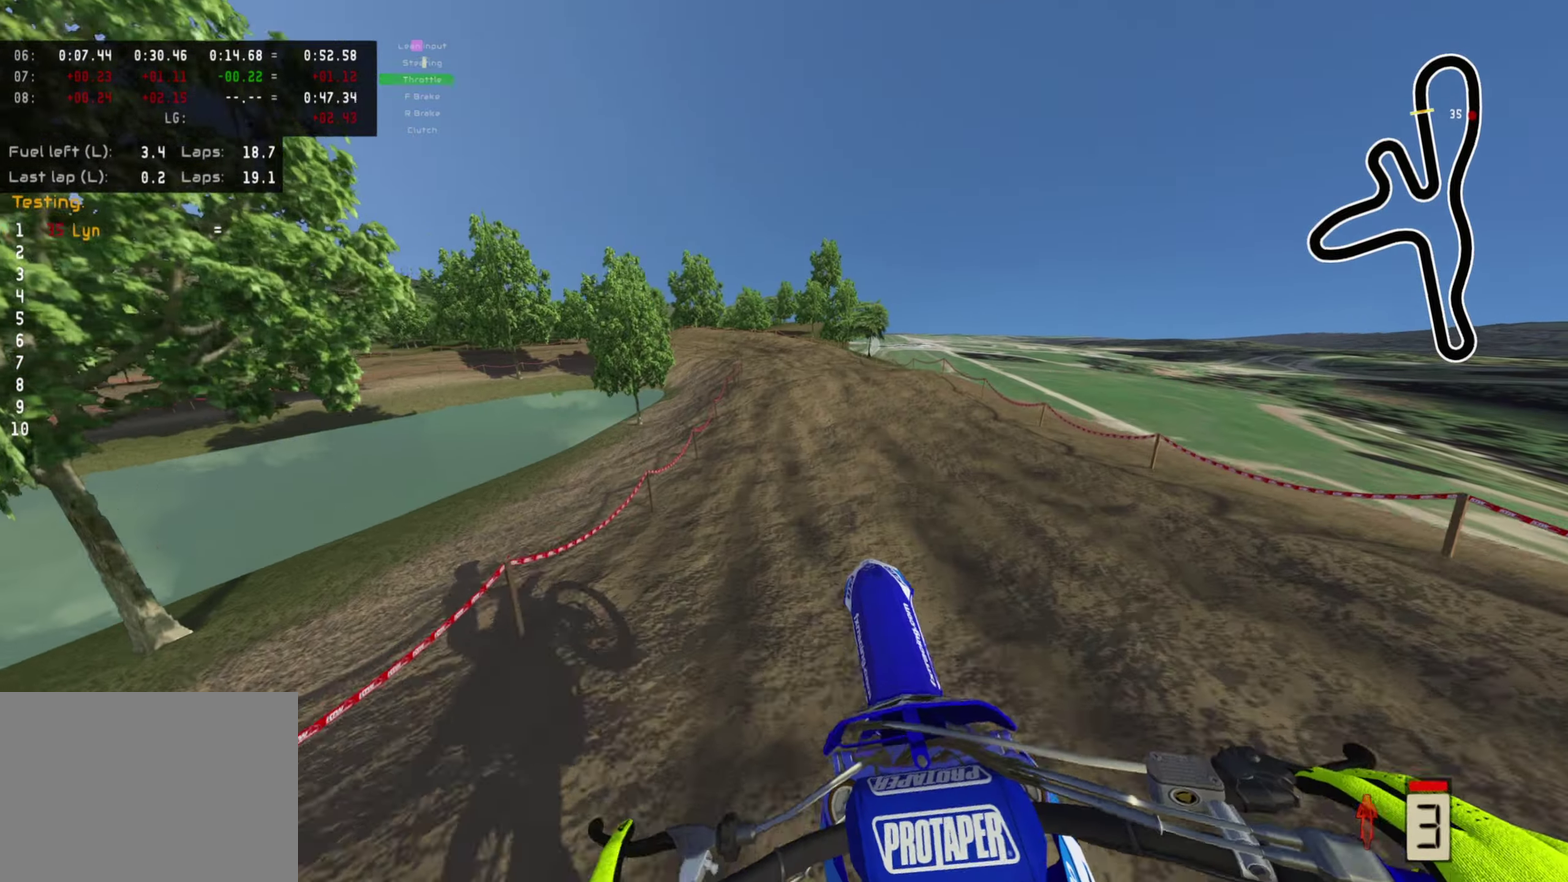
{"dt_ms": 300, "buttons": [], "left_stick": "center", "right_stick": "center", "events": [[33, "R2", "up"], [267, "left_stick", "center"]]}
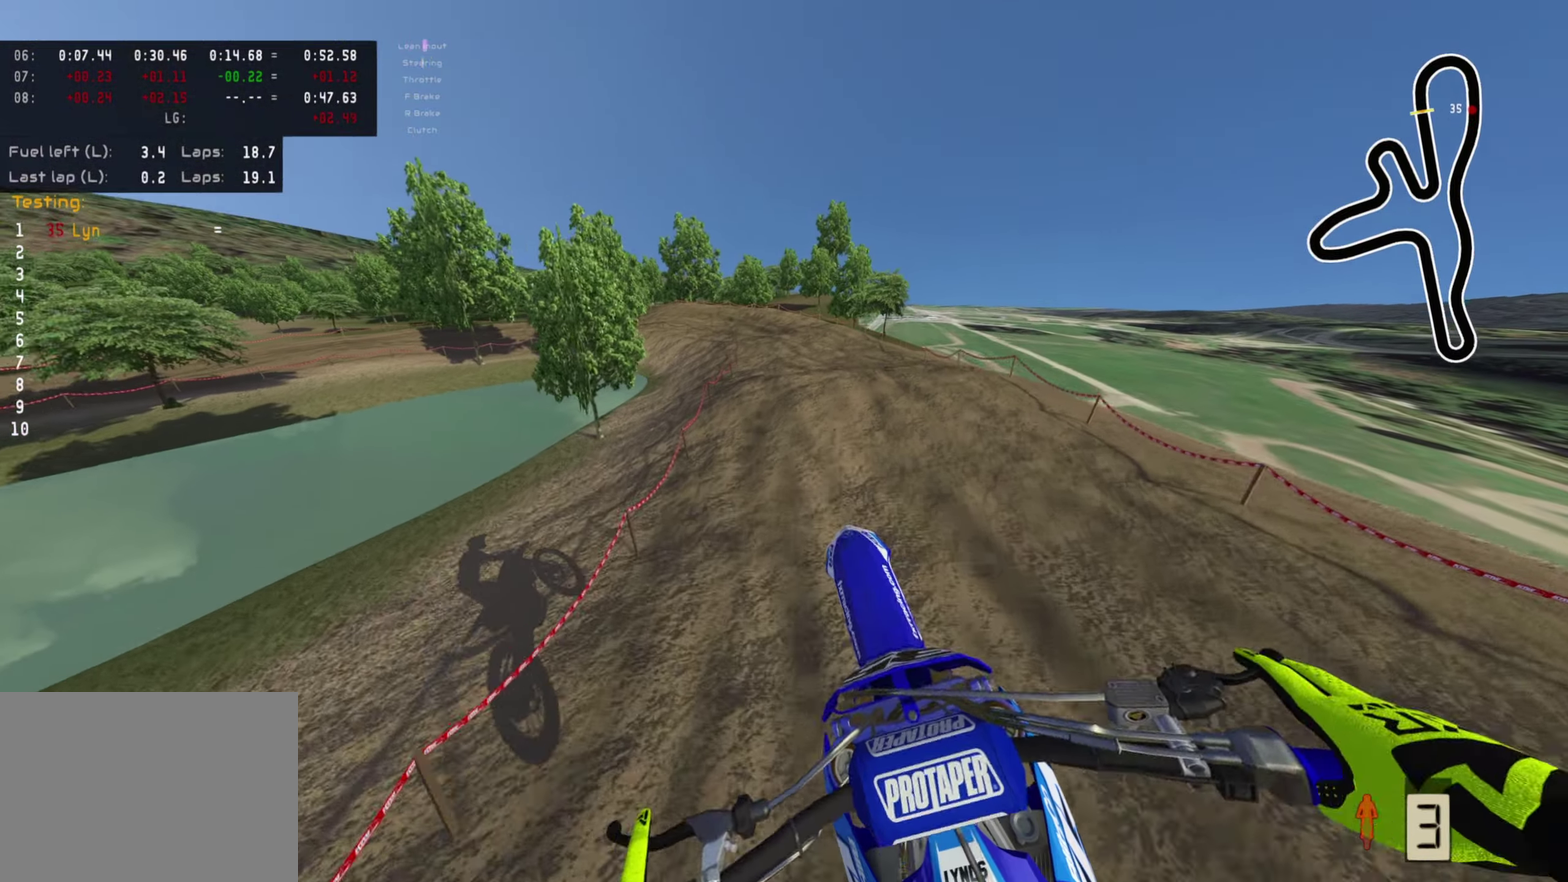
{"dt_ms": 600, "buttons": ["R2"], "left_stick": "down-left", "right_stick": "down", "events": [[33, "R2", "down"], [33, "left_stick", "down-right"], [67, "right_stick", "up"], [167, "left_stick", "down"], [433, "right_stick", "center"], [467, "left_stick", "down-left"], [533, "right_stick", "down"]]}
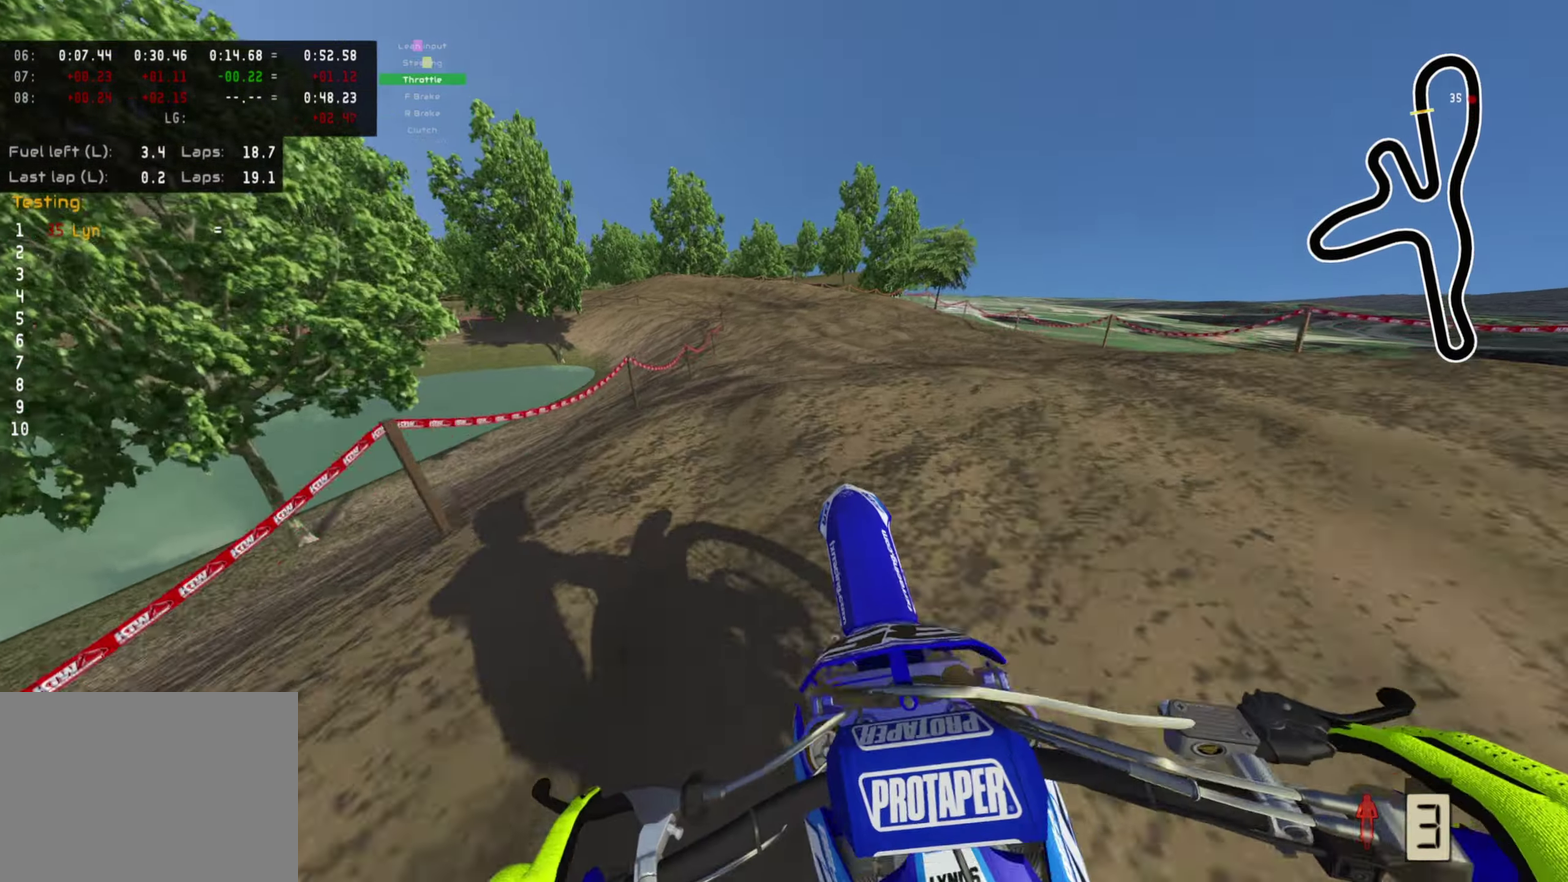
{"dt_ms": 400, "buttons": ["R2"], "left_stick": "down", "right_stick": "up", "events": [[133, "right_stick", "center"], [267, "right_stick", "up"], [283, "left_stick", "down"]]}